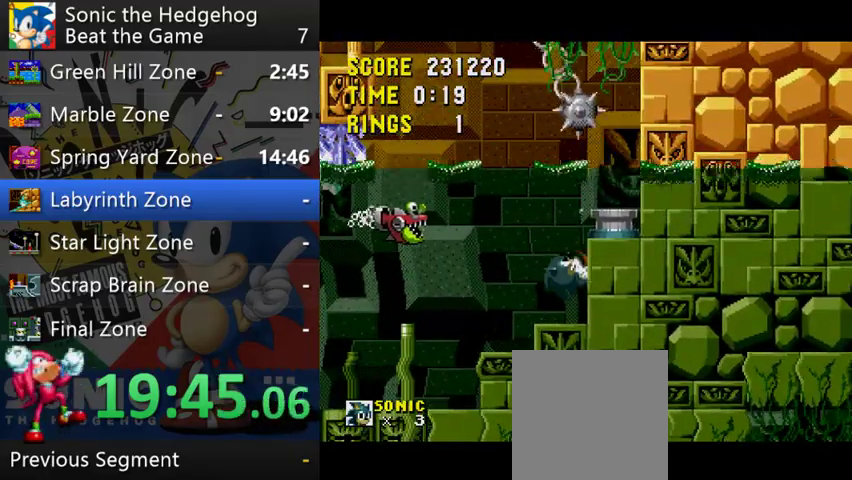
Gameplay with a controller (Xbox layout); each line is a JSON object with the inputs held at the frame after it. "events" lists button and stick changes between this image and that frame as [ms after this image, input, new state], when the widget could be followed in between. This overlay highlights the sticks when they move; stick clicks (L3 R3) are not distinguishable. Not read: L3 R3.
{"buttons": ["A"], "left_stick": "right", "right_stick": "center", "events": [[100, "left_stick", "up-right"], [233, "A", "down"], [267, "left_stick", "right"]]}
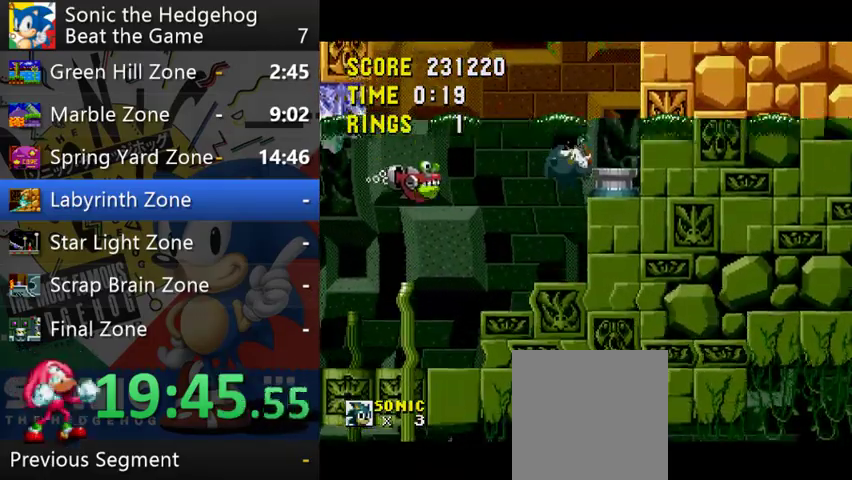
{"buttons": [], "left_stick": "left", "right_stick": "center", "events": [[33, "A", "up"], [433, "left_stick", "left"]]}
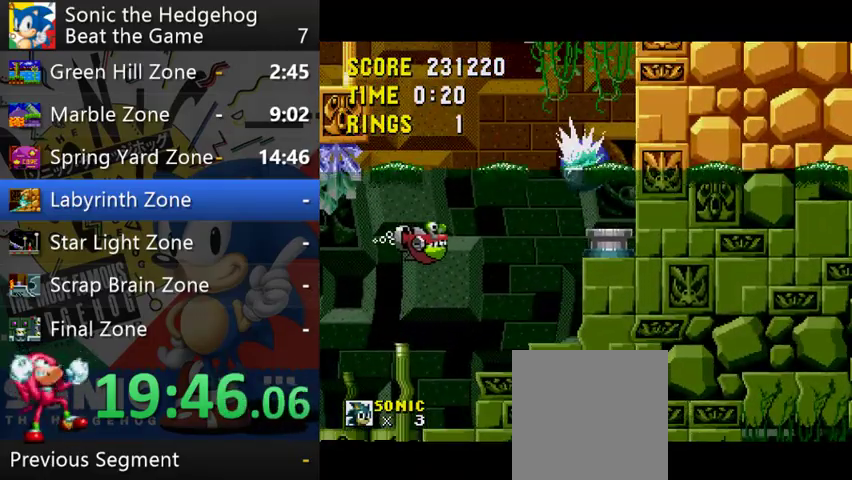
{"buttons": [], "left_stick": "left", "right_stick": "center", "events": [[267, "left_stick", "right"], [467, "left_stick", "left"]]}
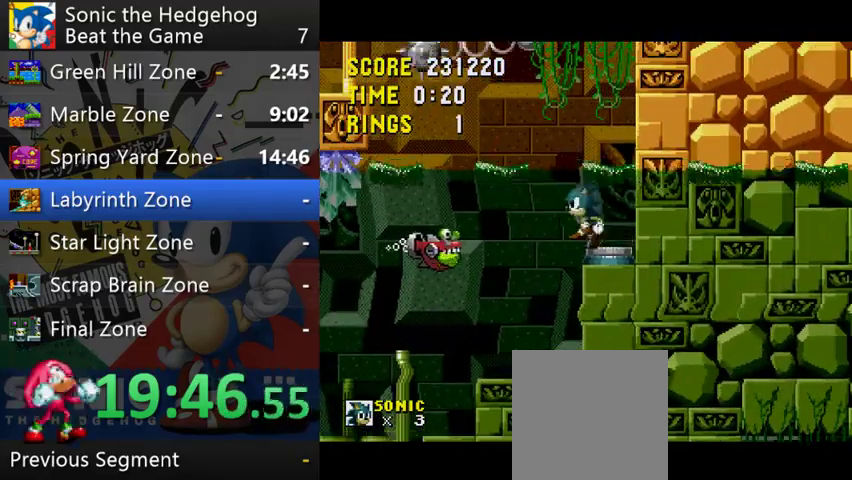
{"buttons": [], "left_stick": "left", "right_stick": "center", "events": [[100, "A", "down"], [167, "A", "up"]]}
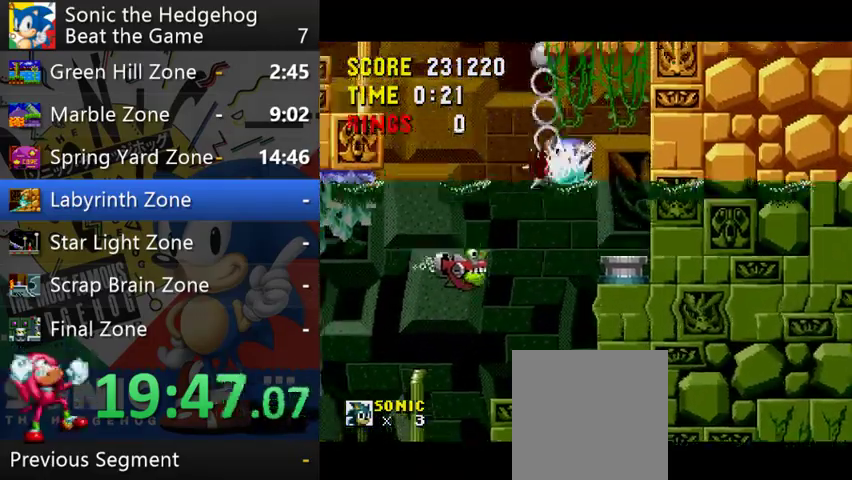
{"buttons": [], "left_stick": "center", "right_stick": "center", "events": [[33, "left_stick", "down-left"], [467, "left_stick", "center"]]}
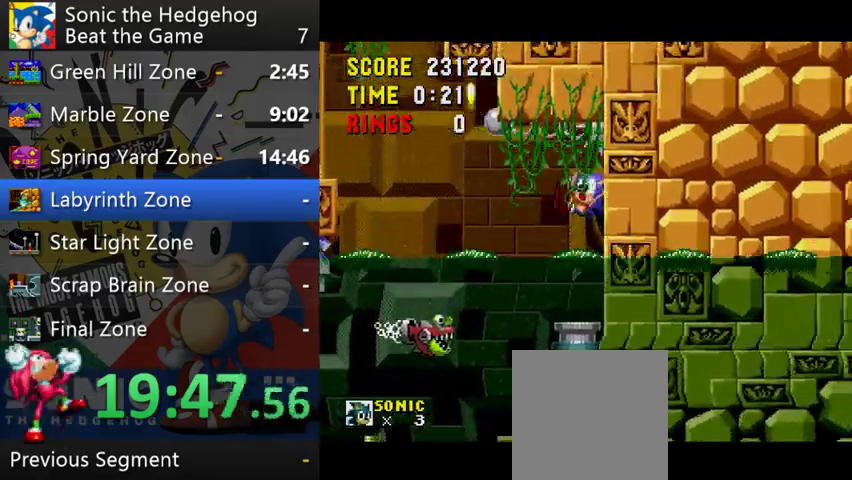
{"buttons": ["A"], "left_stick": "left", "right_stick": "center", "events": [[167, "left_stick", "left"], [467, "A", "down"]]}
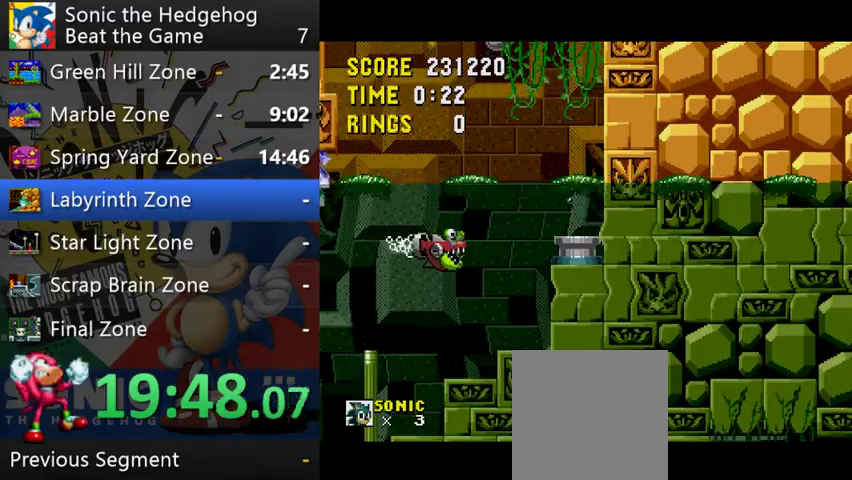
{"buttons": [], "left_stick": "left", "right_stick": "center", "events": [[100, "A", "up"]]}
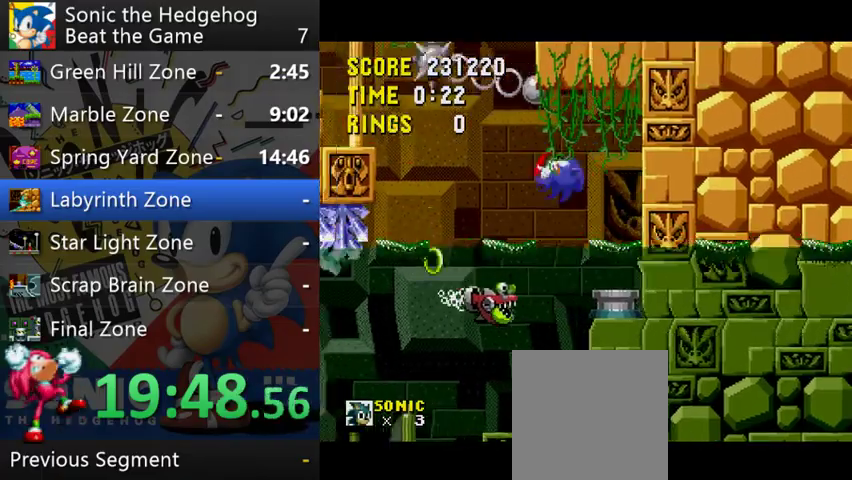
{"buttons": [], "left_stick": "right", "right_stick": "center", "events": [[500, "left_stick", "right"]]}